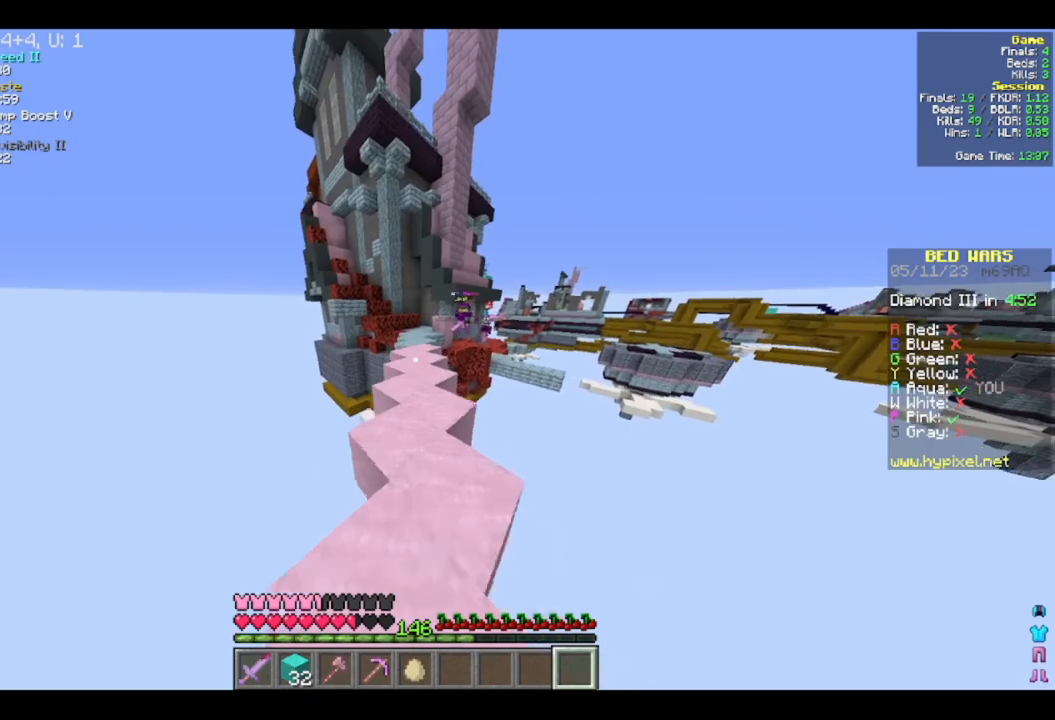
Gameplay with keyboard and mouse; each line is a JSON object with the keys and mouse buttons held at the frame after it. "events" lists presses ("down") and releases ("up") of "a", "d", "s", "w", "mouse_left" and "mouse_right" between this image and that frame as [ms after this image, input, new state], when the widget could be followed in between. "mouse_left", "mouse_right" = the "left", "right" buttons of the "mouse" list. No other keys are recorded. Fast repeated clicks can show as one long hold. Mouse movement is not recorded.
{"keys": ["w"], "mouse": [], "events": []}
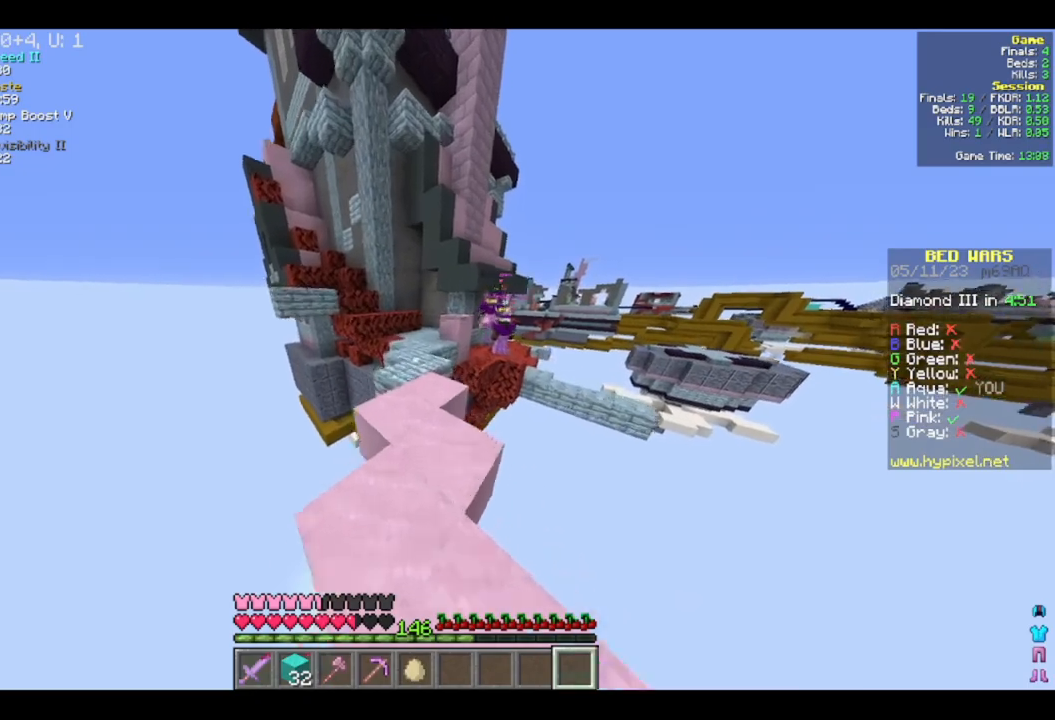
{"keys": ["d", "w"], "mouse": [], "events": [[467, "d", "down"]]}
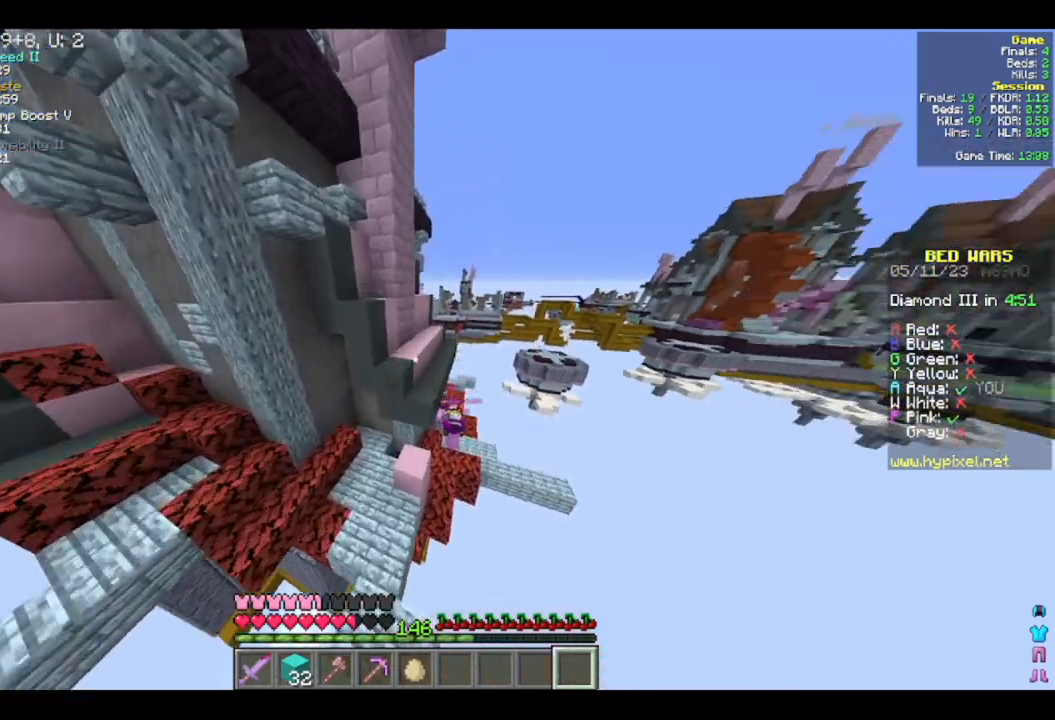
{"keys": [], "mouse": [], "events": [[150, "d", "up"], [200, "w", "up"]]}
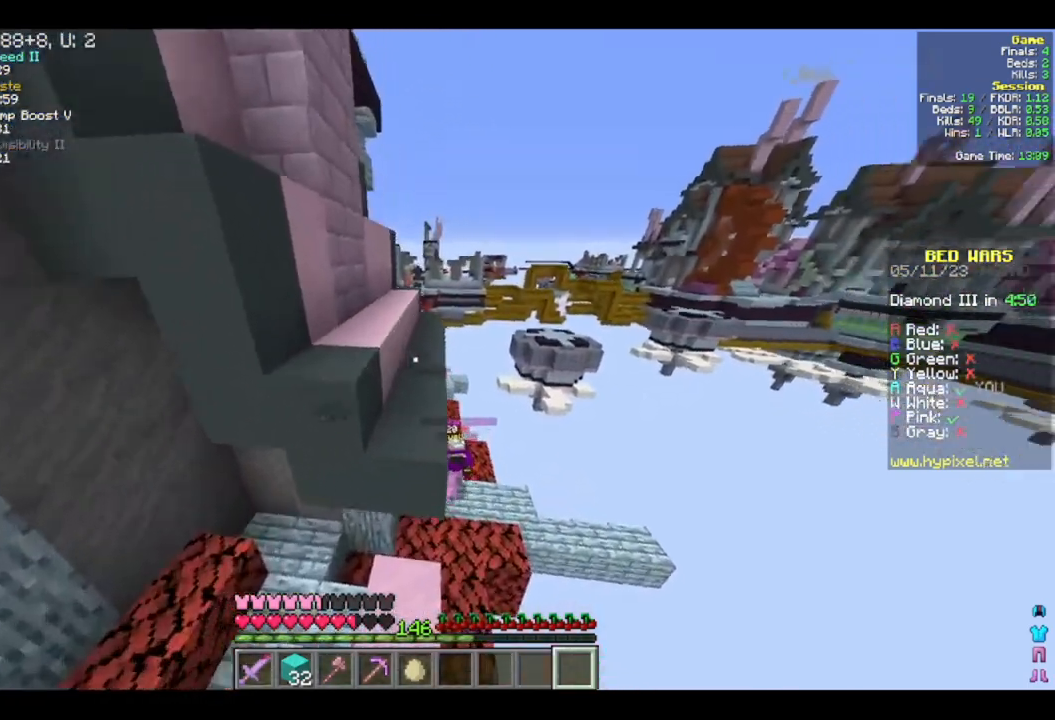
{"keys": ["w"], "mouse": [], "events": [[200, "w", "down"]]}
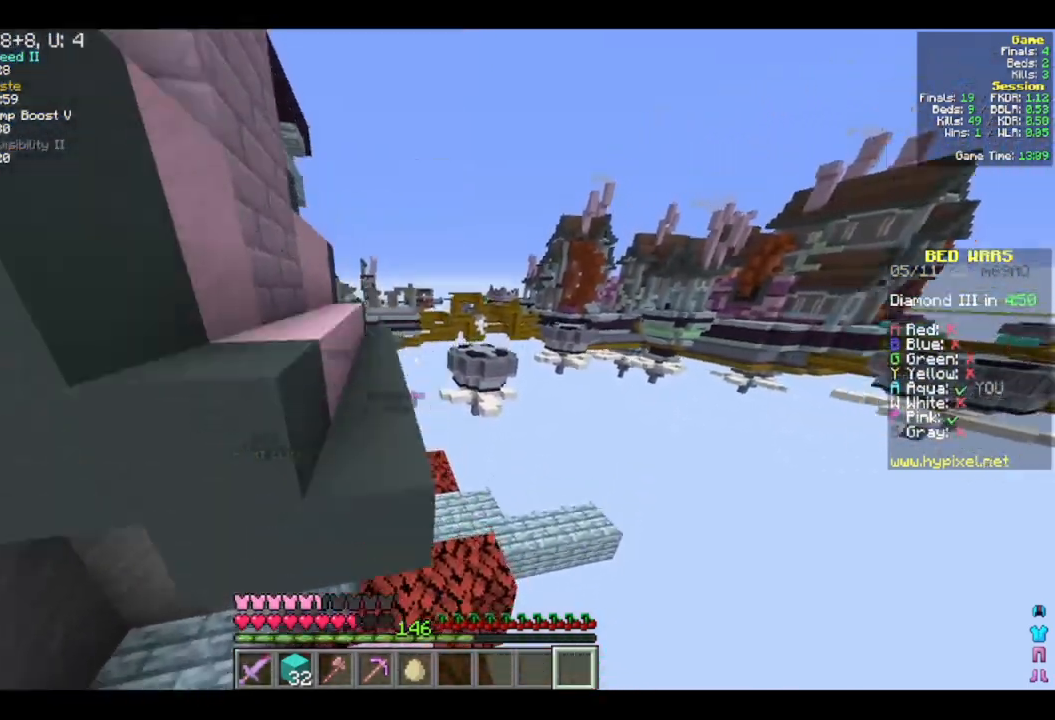
{"keys": ["w"], "mouse": [], "events": []}
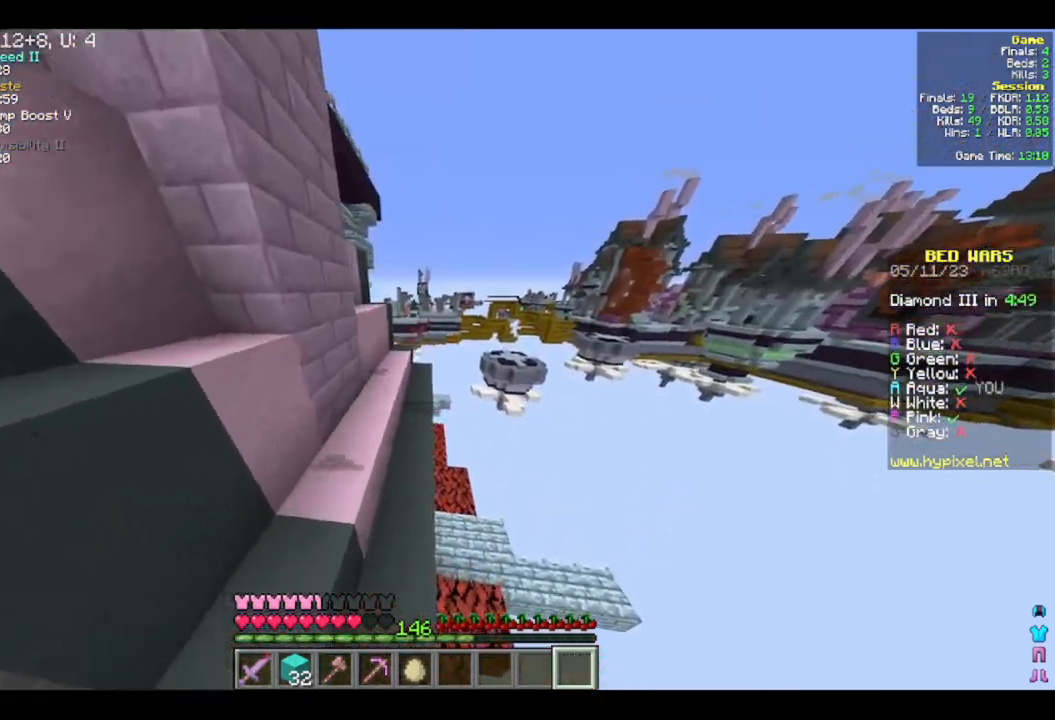
{"keys": ["w"], "mouse": [], "events": []}
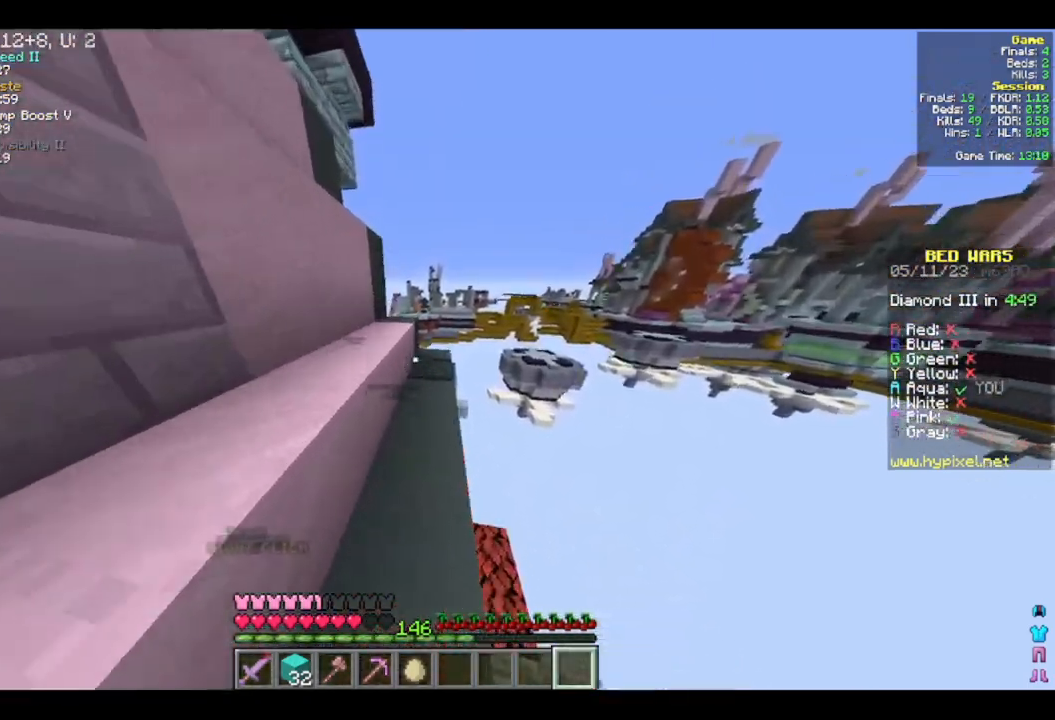
{"keys": ["w"], "mouse": [], "events": [[233, "d", "down"], [367, "d", "up"]]}
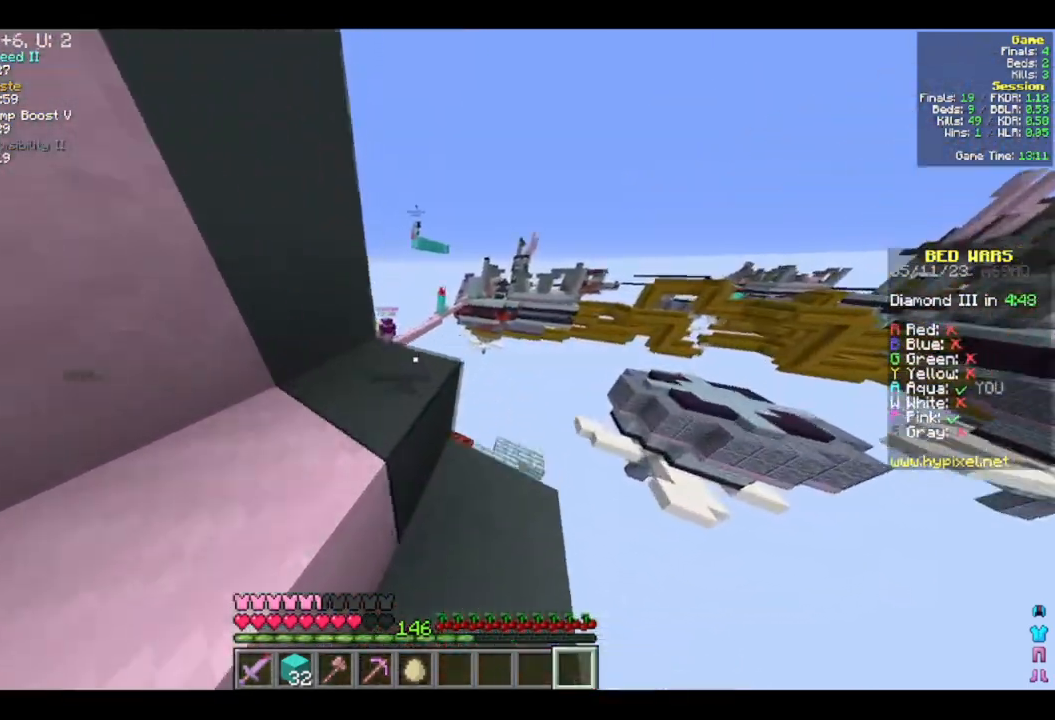
{"keys": ["a", "w"], "mouse": [], "events": [[17, "d", "down"], [150, "d", "up"], [283, "a", "down"]]}
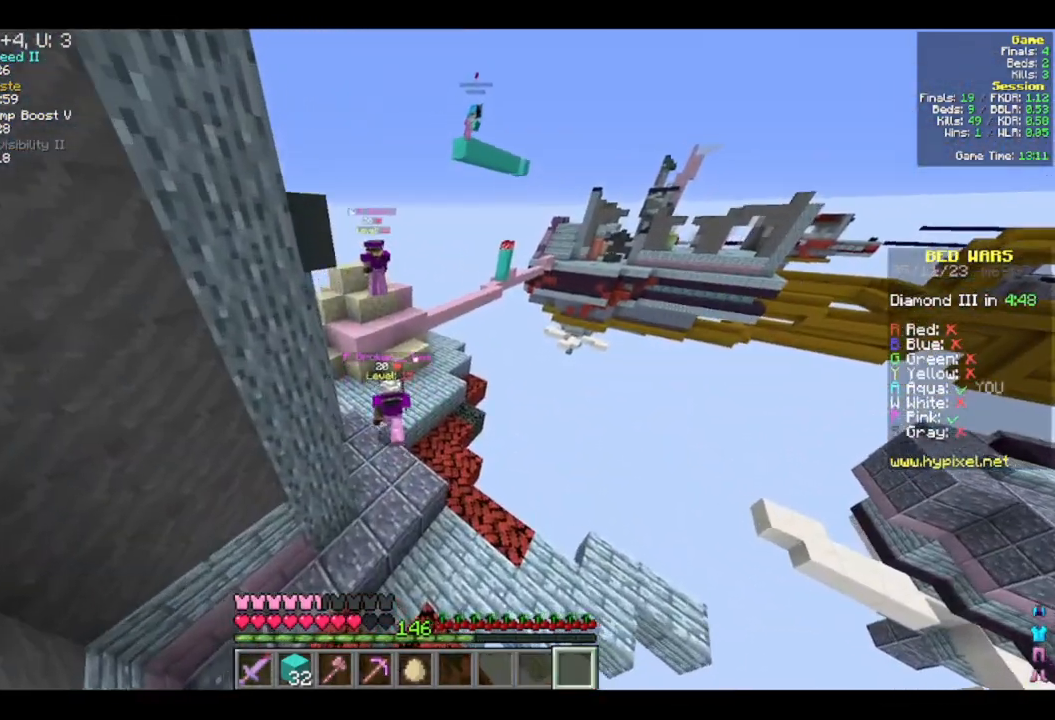
{"keys": ["w"], "mouse": [], "events": [[50, "a", "up"], [183, "d", "down"], [433, "d", "up"]]}
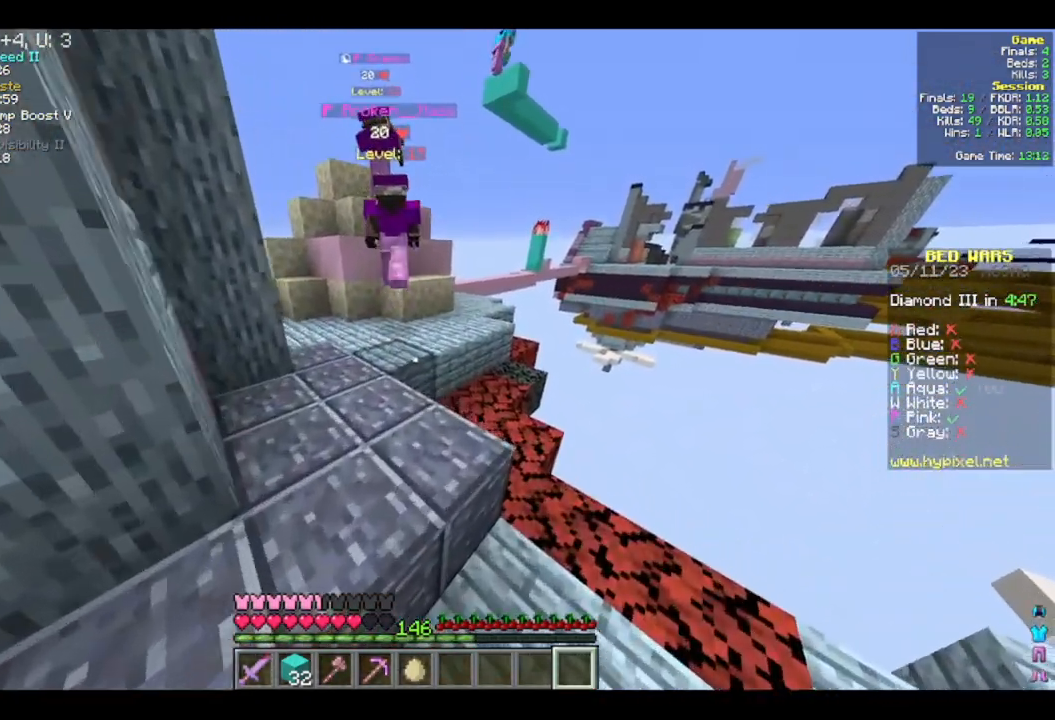
{"keys": ["a", "w"], "mouse": [], "events": [[150, "a", "down"]]}
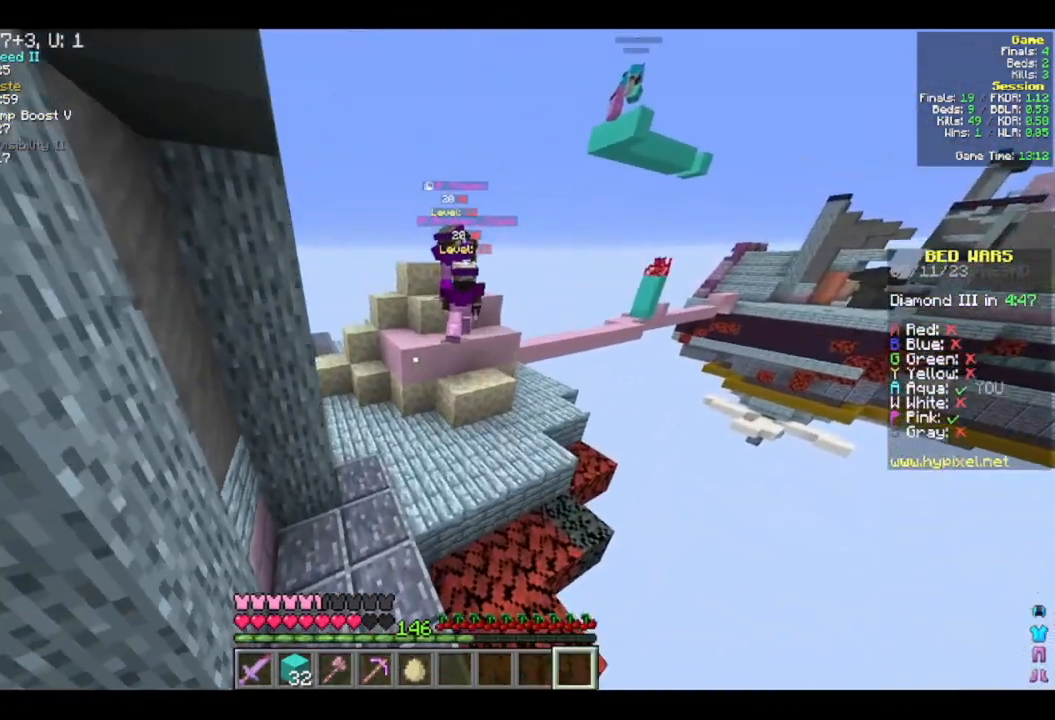
{"keys": ["w"], "mouse": [], "events": [[100, "a", "up"]]}
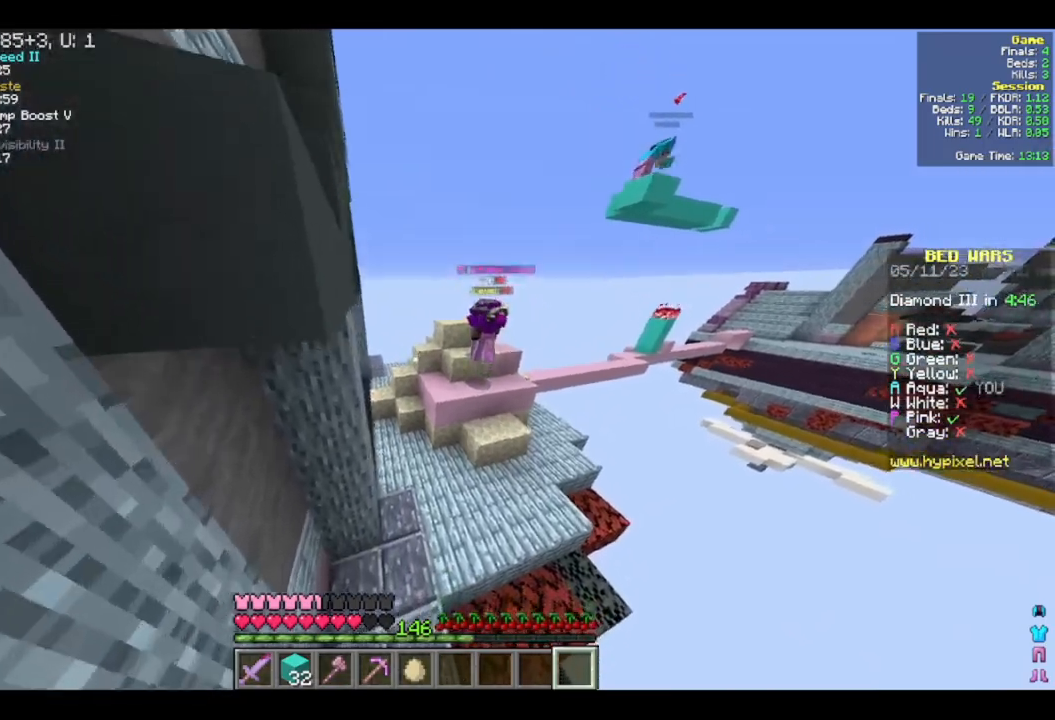
{"keys": ["w"], "mouse": [], "events": []}
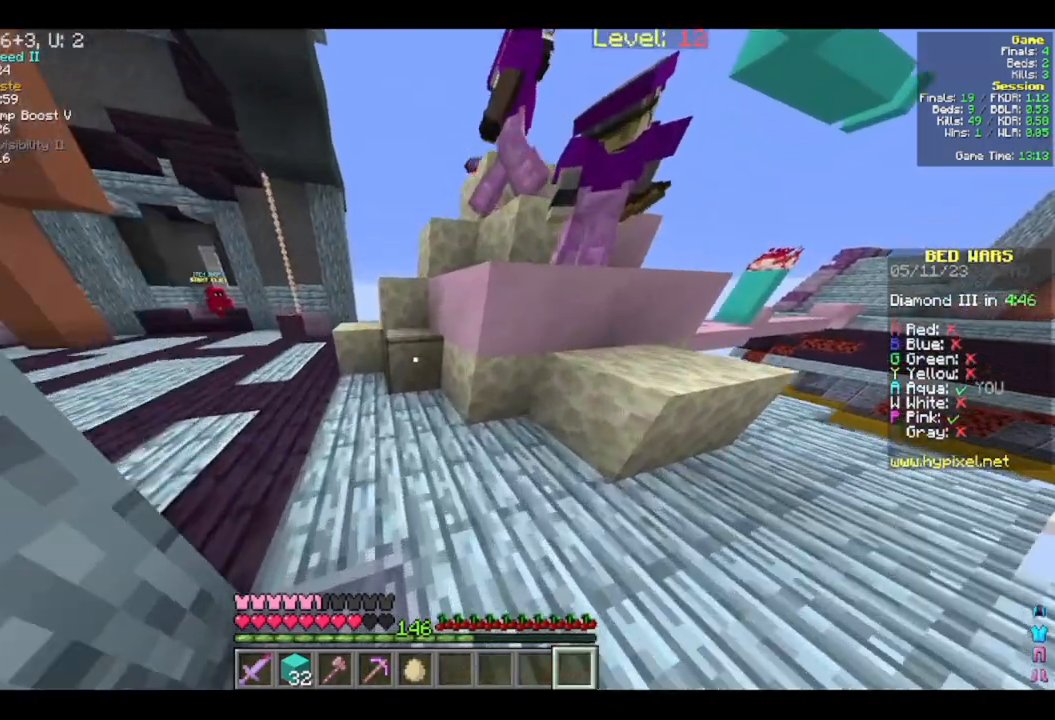
{"keys": ["a"], "mouse": [], "events": [[50, "a", "down"], [433, "w", "up"]]}
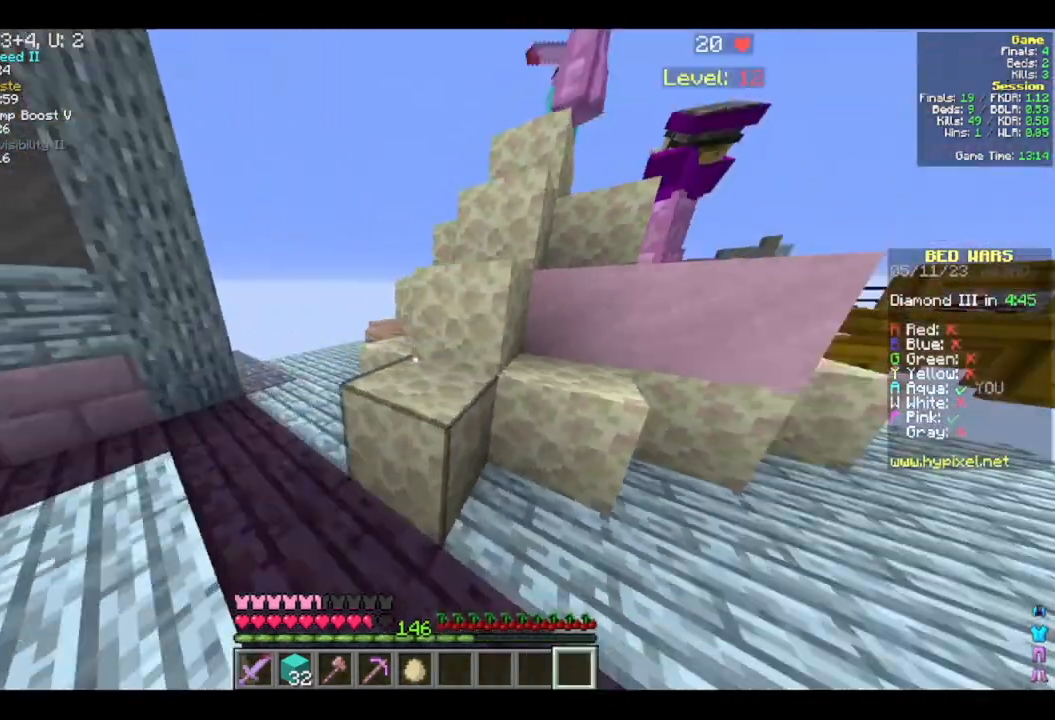
{"keys": ["a"], "mouse": [], "events": [[83, "s", "down"], [233, "s", "up"], [300, "s", "down"], [483, "s", "up"]]}
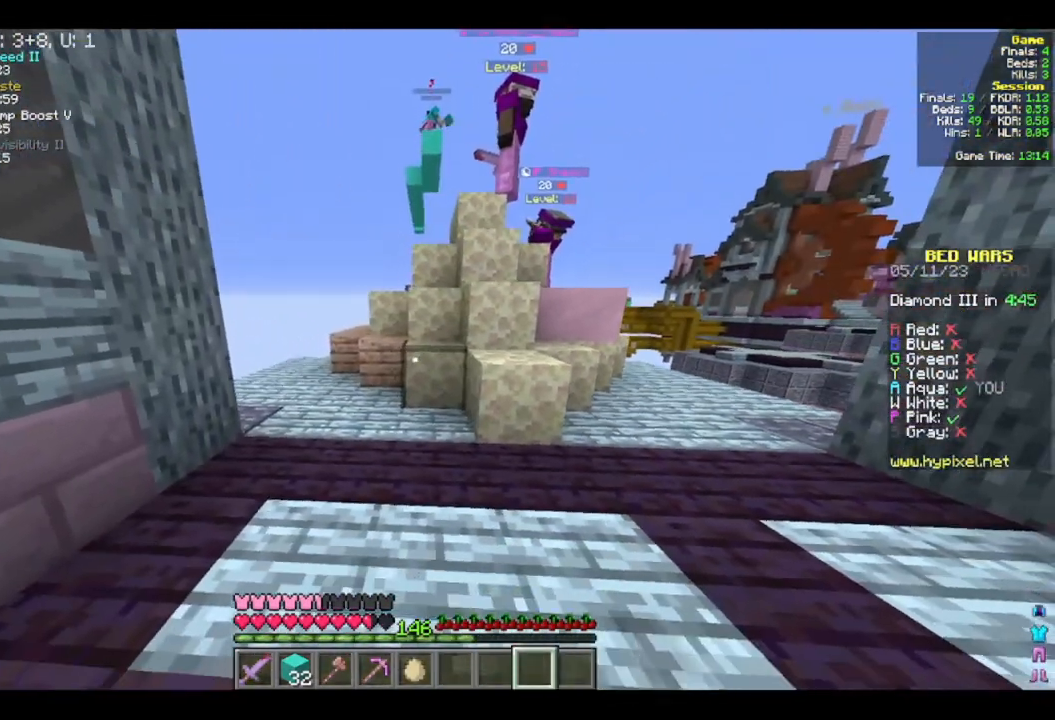
{"keys": ["a", "w"], "mouse": [], "events": [[200, "w", "down"]]}
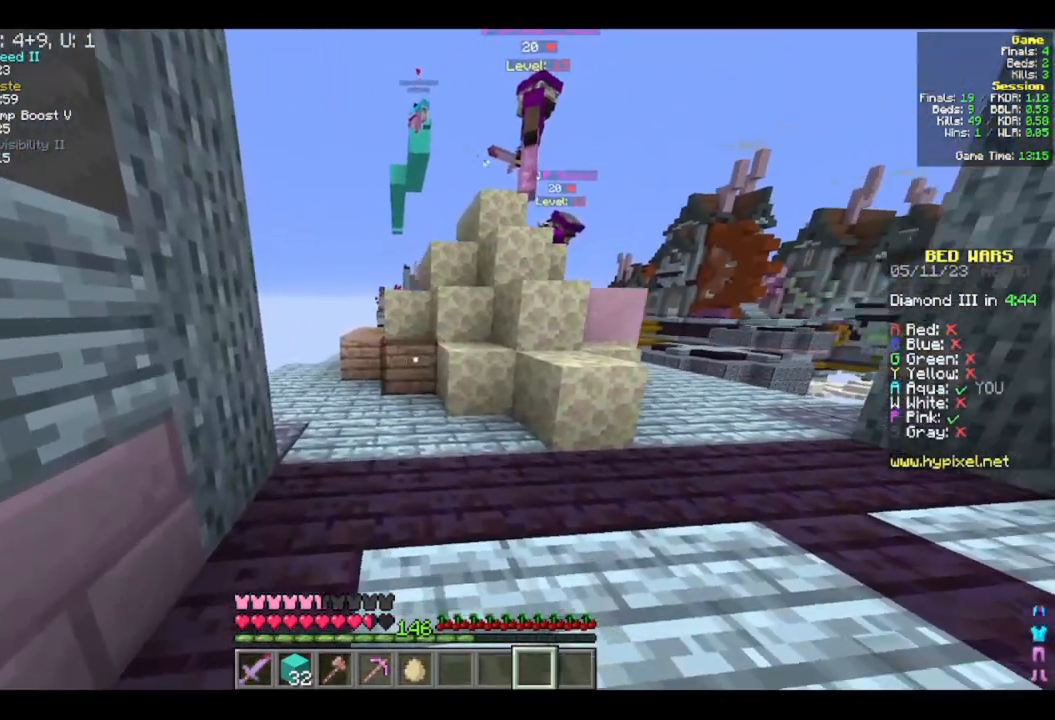
{"keys": ["a", "w"], "mouse": [], "events": []}
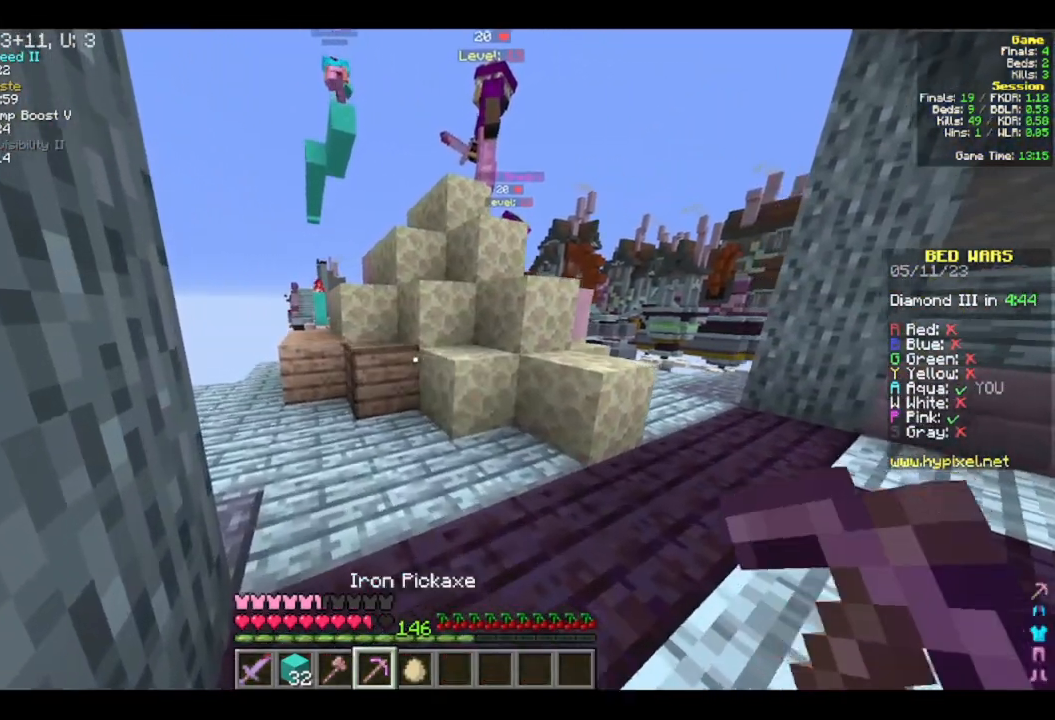
{"keys": ["d", "w"], "mouse": ["left"], "events": [[50, "a", "up"], [317, "d", "down"], [400, "mouse_left", "down"]]}
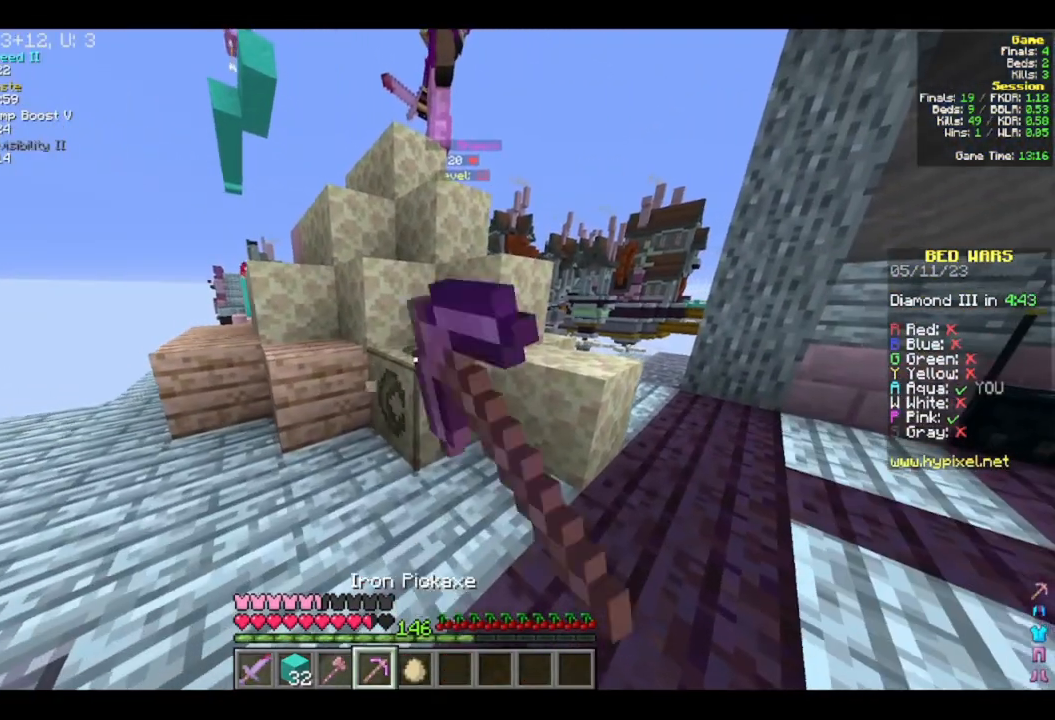
{"keys": [], "mouse": ["left"], "events": [[17, "d", "up"], [17, "w", "up"]]}
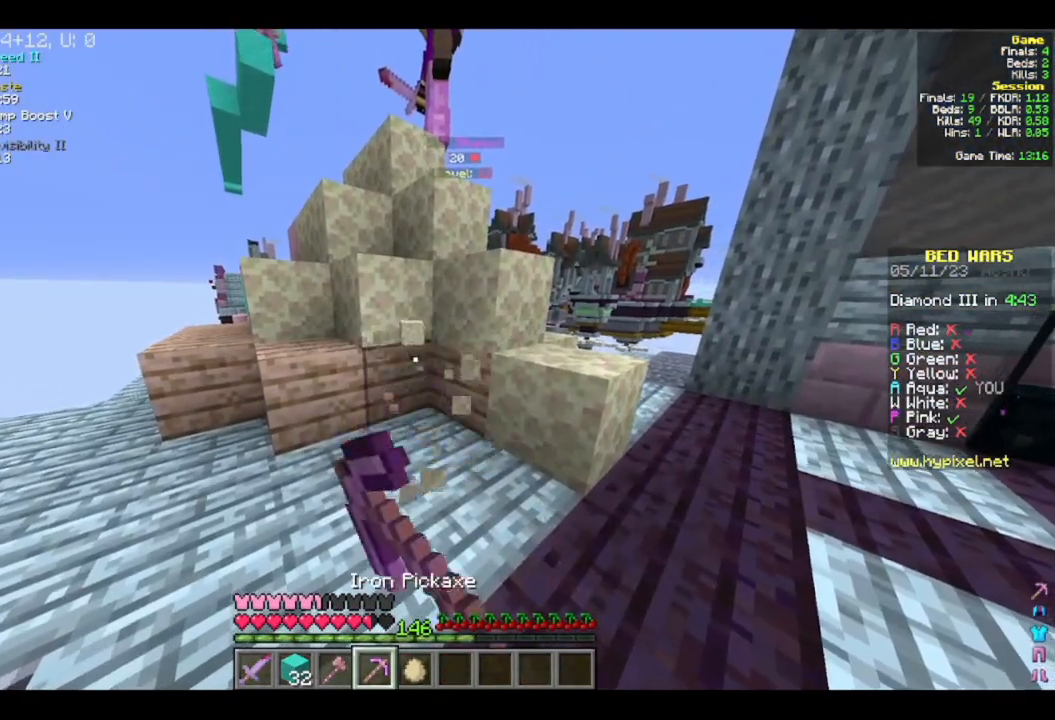
{"keys": [], "mouse": ["left"], "events": []}
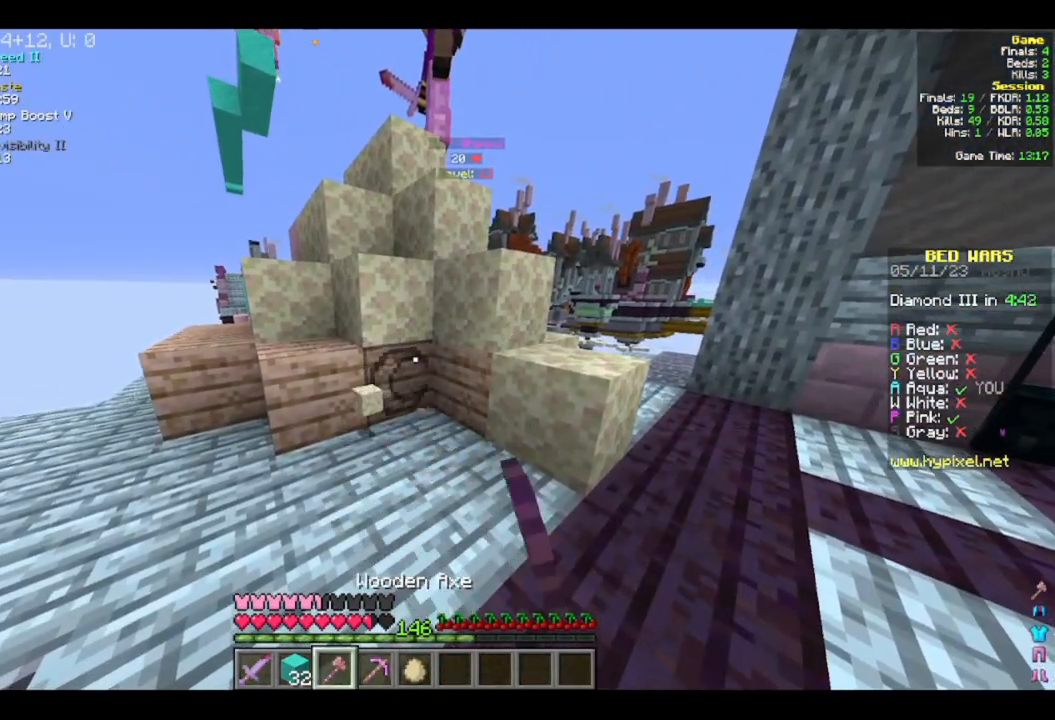
{"keys": [], "mouse": ["left"], "events": [[133, "w", "down"], [250, "w", "up"]]}
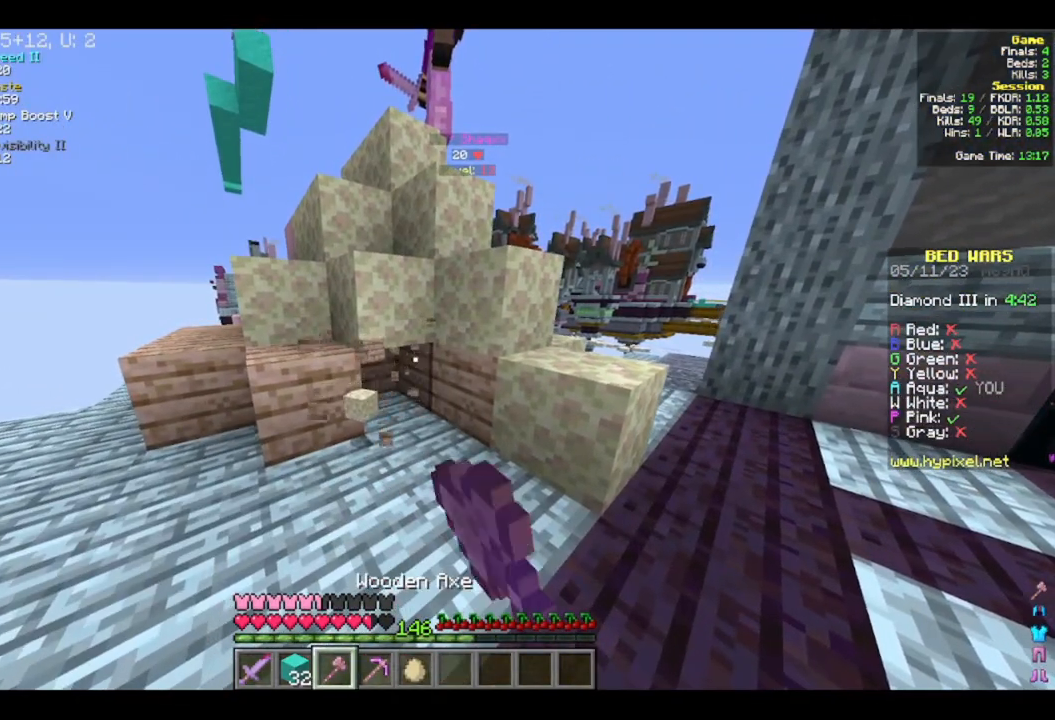
{"keys": ["w"], "mouse": ["left"], "events": [[417, "w", "down"]]}
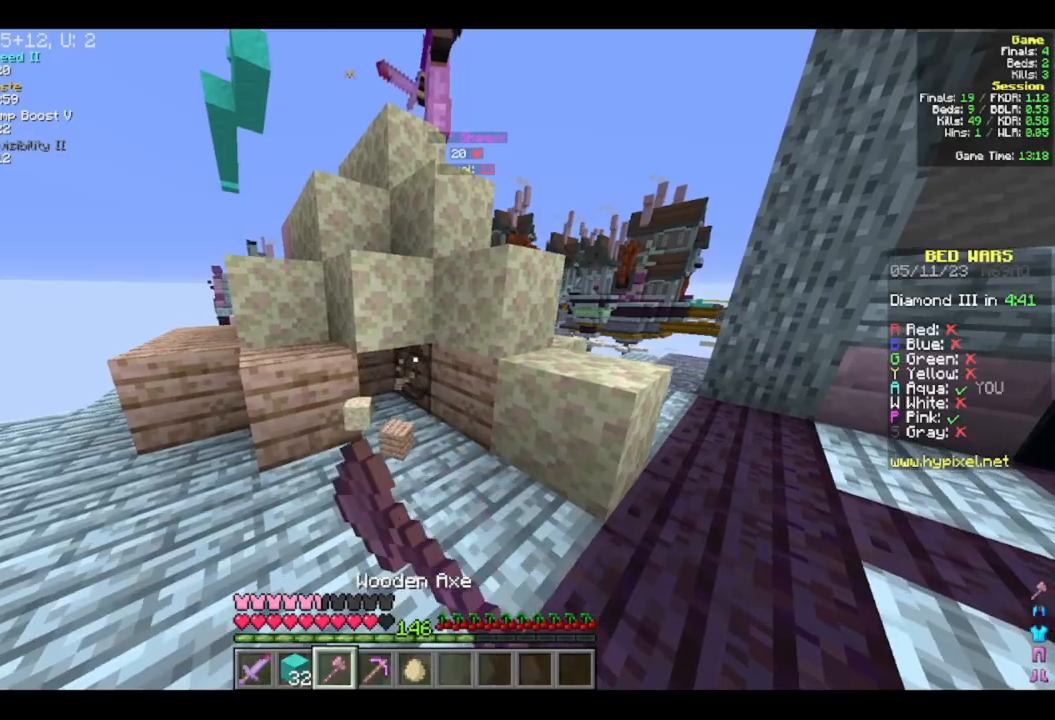
{"keys": [], "mouse": ["left"], "events": [[50, "w", "up"]]}
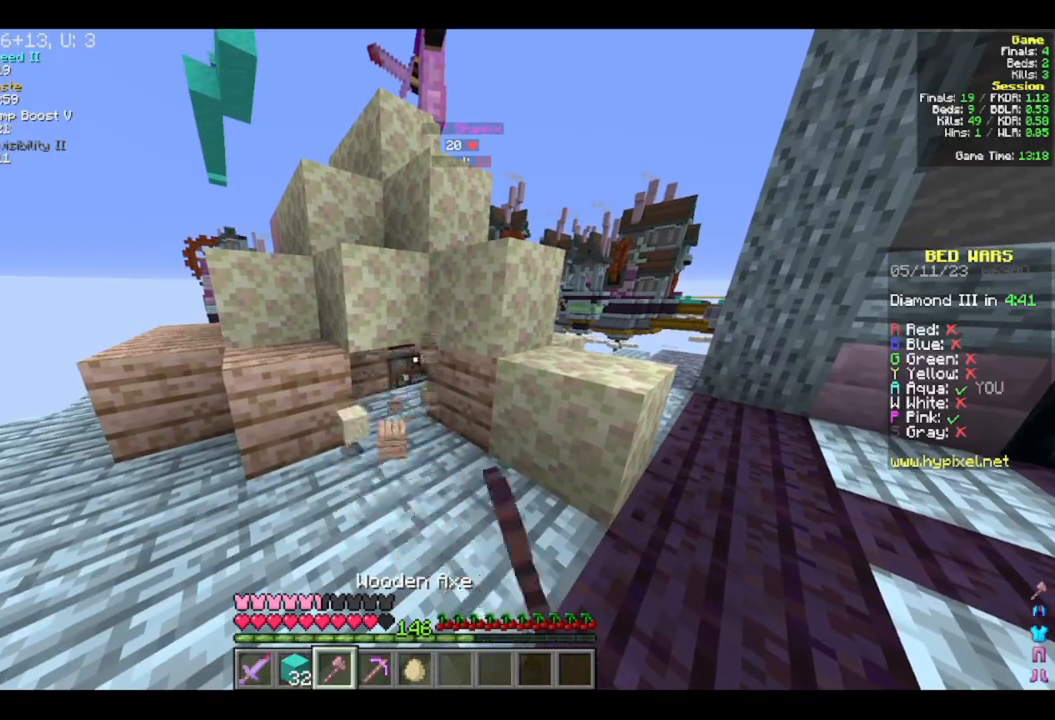
{"keys": ["w"], "mouse": [], "events": [[450, "mouse_left", "up"], [500, "w", "down"]]}
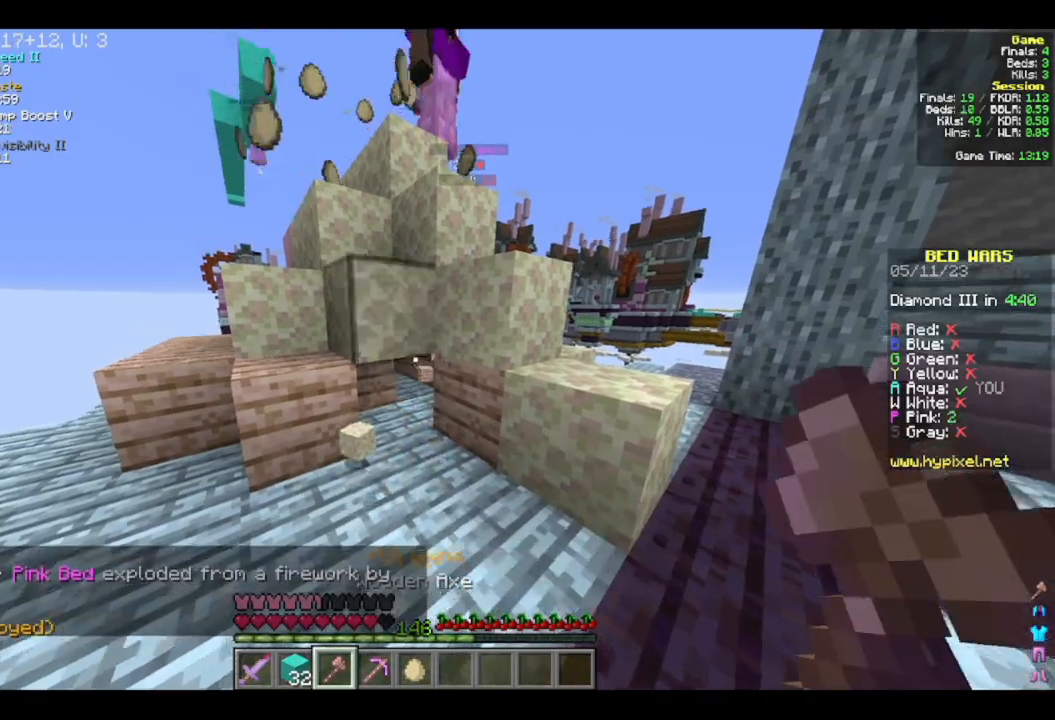
{"keys": ["w"], "mouse": ["left"], "events": [[433, "mouse_left", "down"]]}
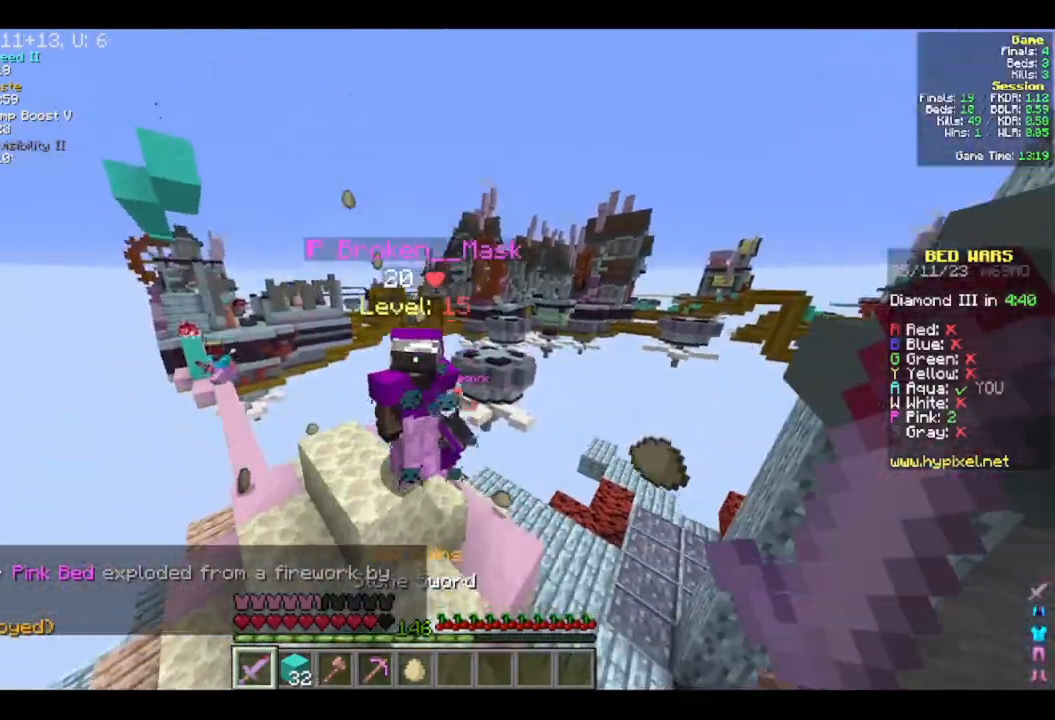
{"keys": ["w"], "mouse": ["left"], "events": [[83, "d", "down"], [483, "d", "up"]]}
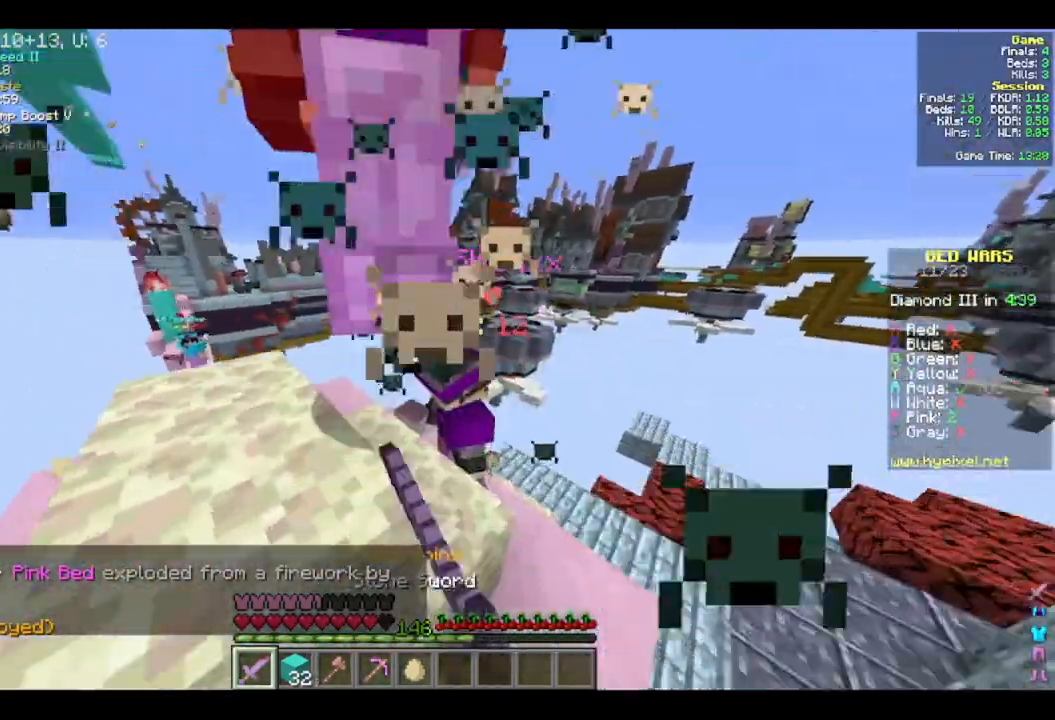
{"keys": ["d", "w"], "mouse": ["left"], "events": [[100, "d", "down"], [267, "d", "up"], [300, "a", "down"], [383, "d", "down"], [400, "mouse_left", "up"], [417, "a", "up"], [467, "mouse_left", "down"]]}
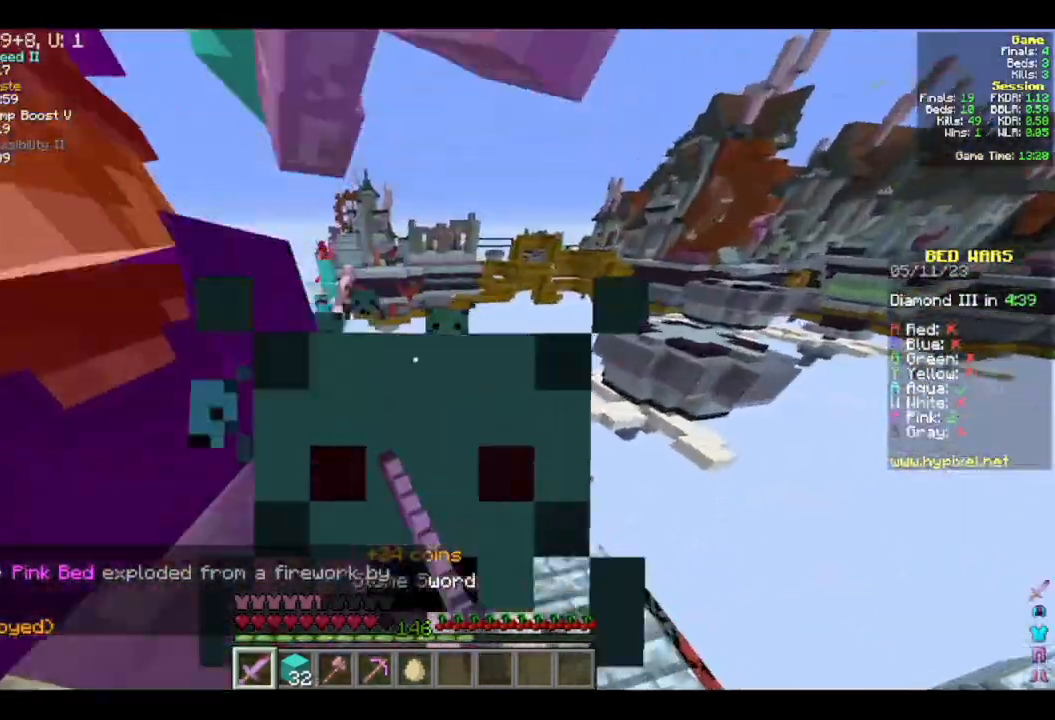
{"keys": ["a", "s"], "mouse": ["left"], "events": [[17, "a", "down"], [33, "d", "up"], [33, "w", "up"], [83, "mouse_left", "up"], [150, "mouse_left", "down"], [250, "mouse_left", "up"], [267, "s", "down"], [317, "mouse_left", "down"], [433, "mouse_left", "up"], [500, "mouse_left", "down"]]}
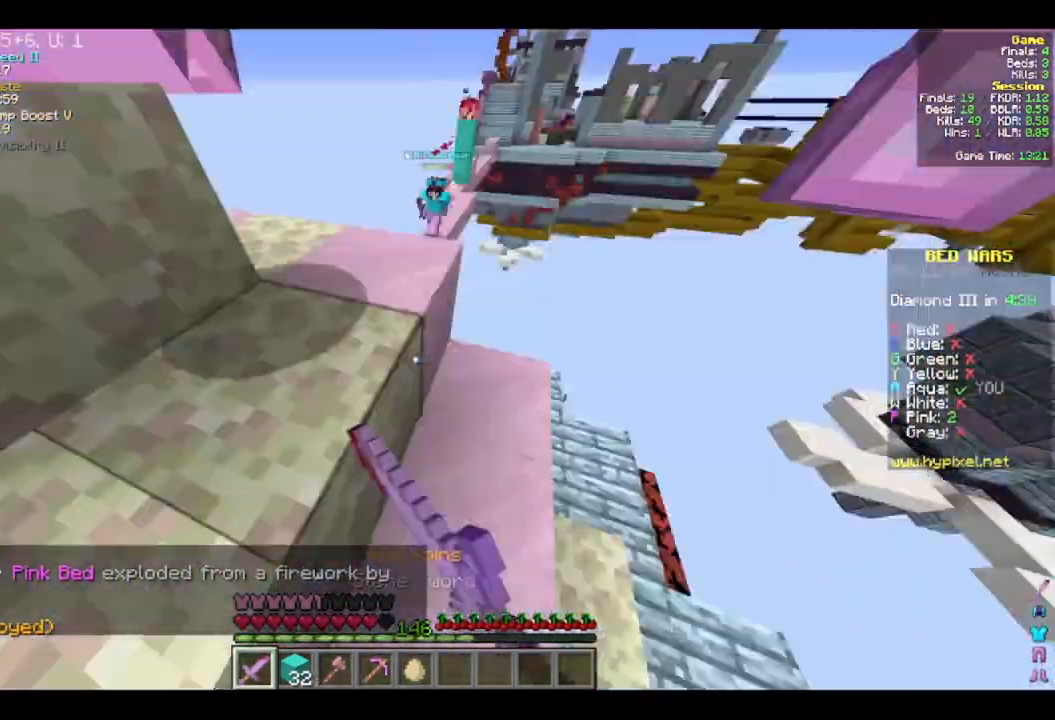
{"keys": ["w"], "mouse": [], "events": [[183, "s", "up"], [250, "w", "down"], [300, "a", "up"], [467, "mouse_left", "up"]]}
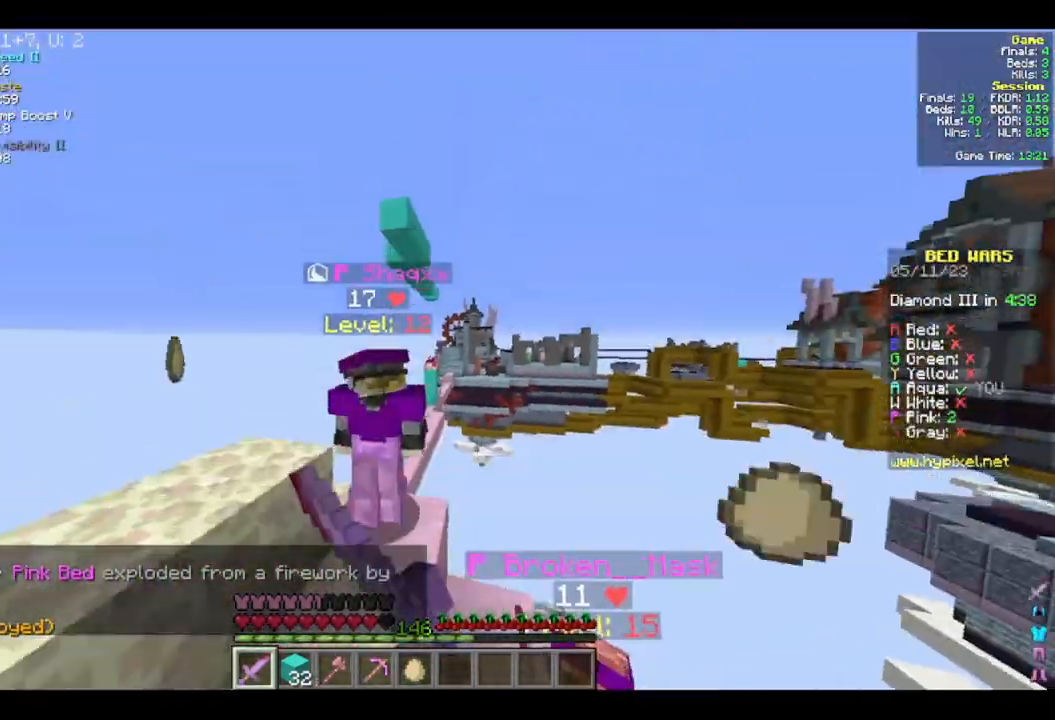
{"keys": ["a", "s"], "mouse": ["left"], "events": [[17, "mouse_left", "down"], [300, "a", "down"], [317, "mouse_left", "up"], [333, "w", "up"], [417, "s", "down"], [433, "mouse_left", "down"]]}
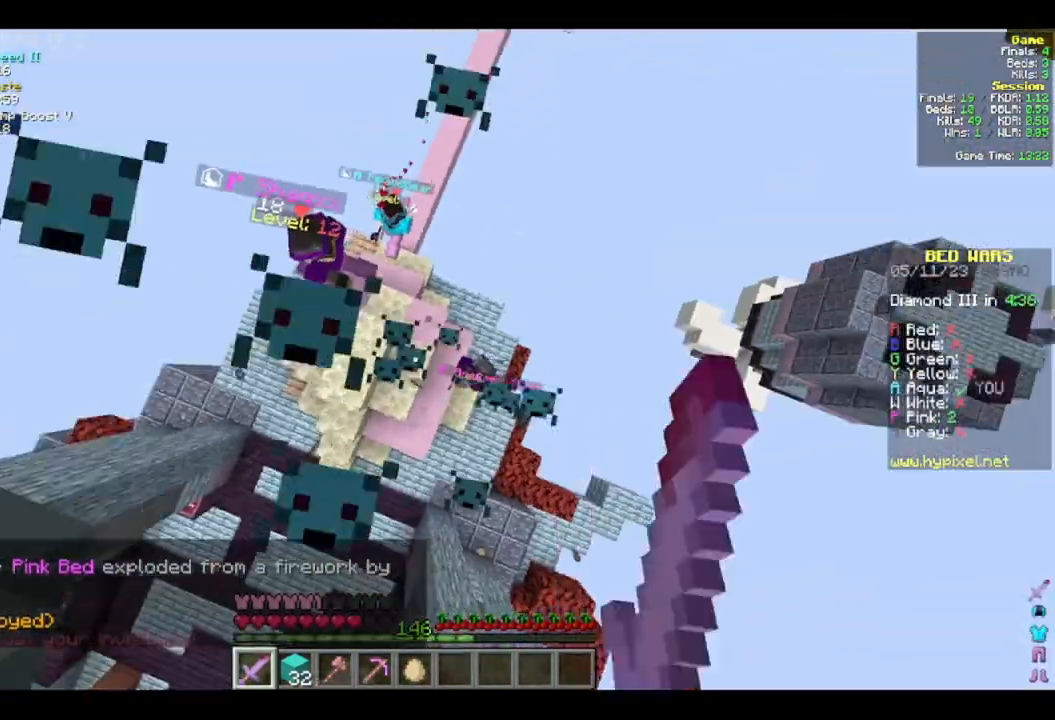
{"keys": ["w"], "mouse": ["left"], "events": [[33, "mouse_left", "up"], [183, "s", "up"], [200, "mouse_left", "down"], [250, "w", "down"], [283, "a", "up"], [333, "mouse_left", "up"], [400, "mouse_left", "down"]]}